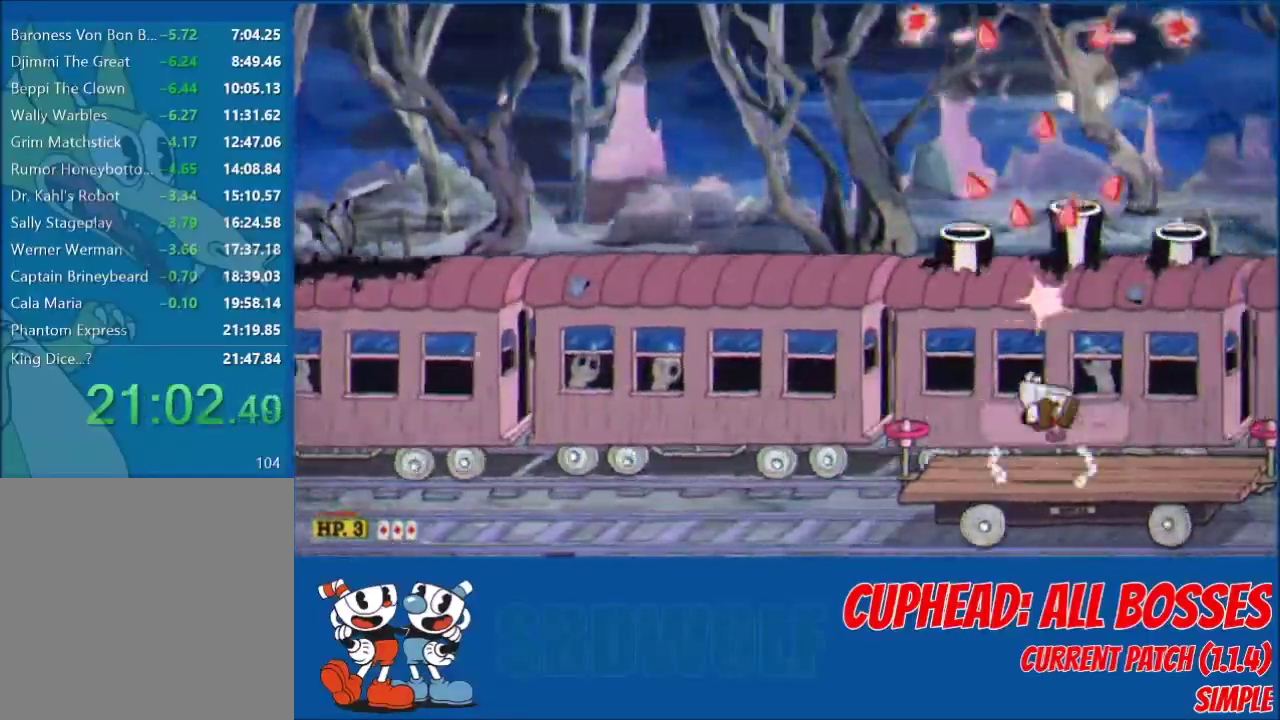
Gameplay with a controller (Xbox layout); each line is a JSON object with the inputs held at the frame after it. "events" lists button and stick changes between this image and that frame as [ms after this image, input, new state], when the widget could be followed in between. Not read: R3 right_stick.
{"buttons": ["L2", "DPAD_UP"], "left_stick": "center", "events": []}
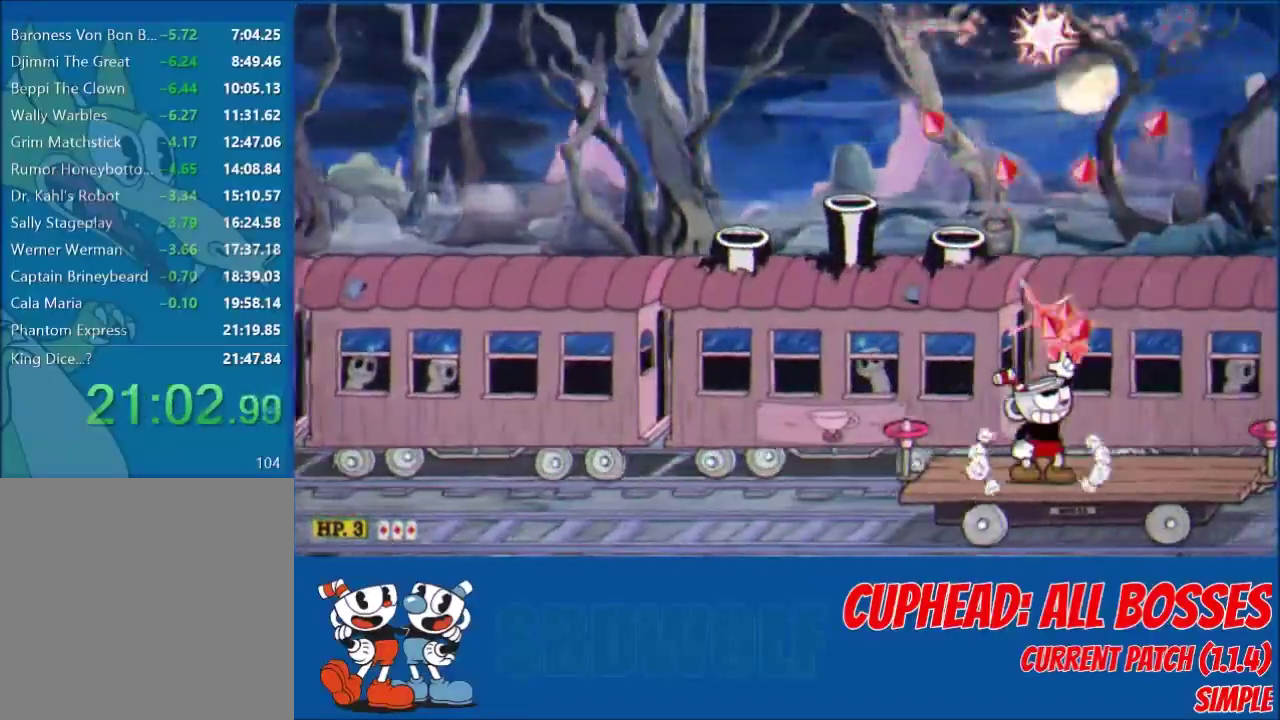
{"buttons": ["L2", "DPAD_UP"], "left_stick": "center", "events": []}
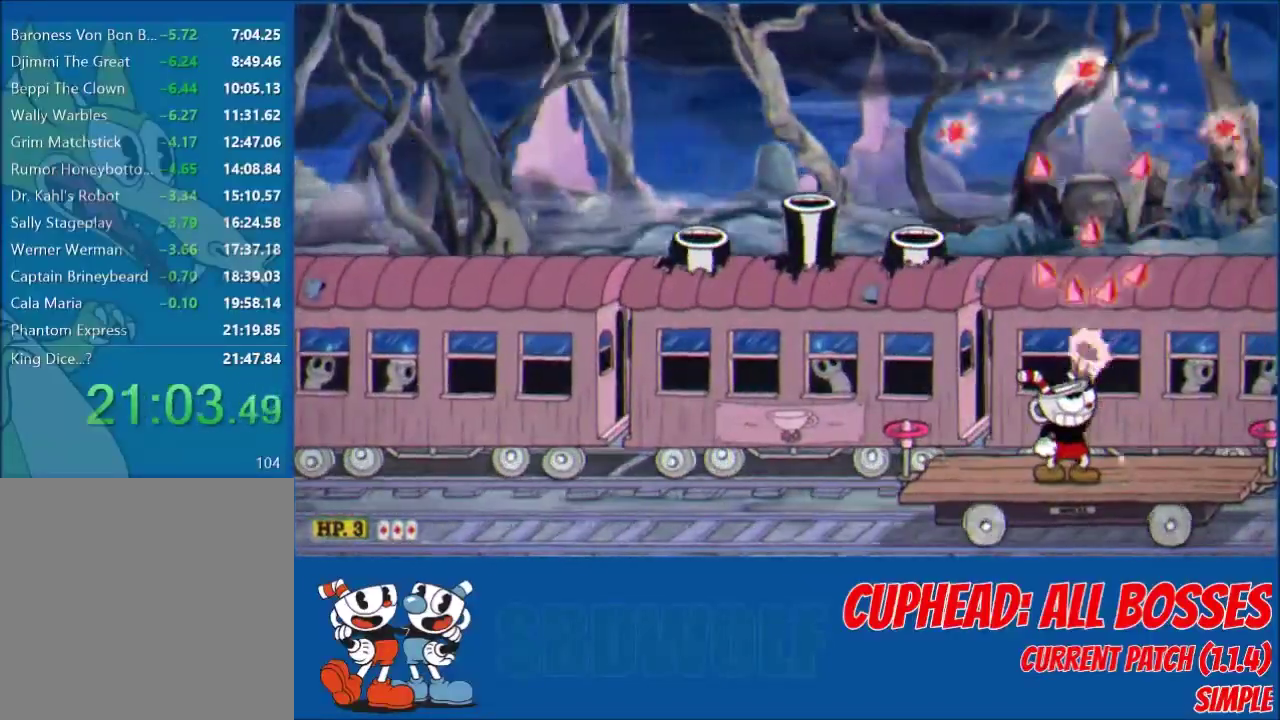
{"buttons": ["L2", "DPAD_UP"], "left_stick": "center", "events": []}
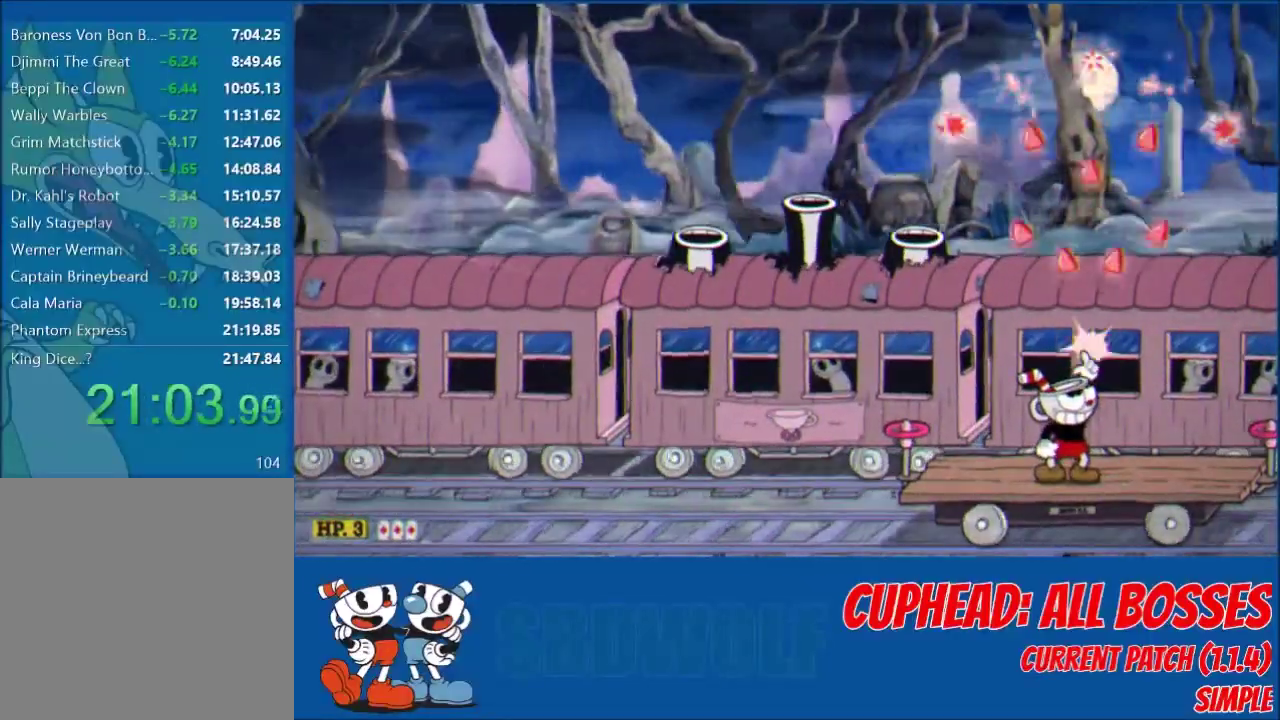
{"buttons": ["L2", "R1", "DPAD_UP"], "left_stick": "center", "events": [[334, "R1", "down"]]}
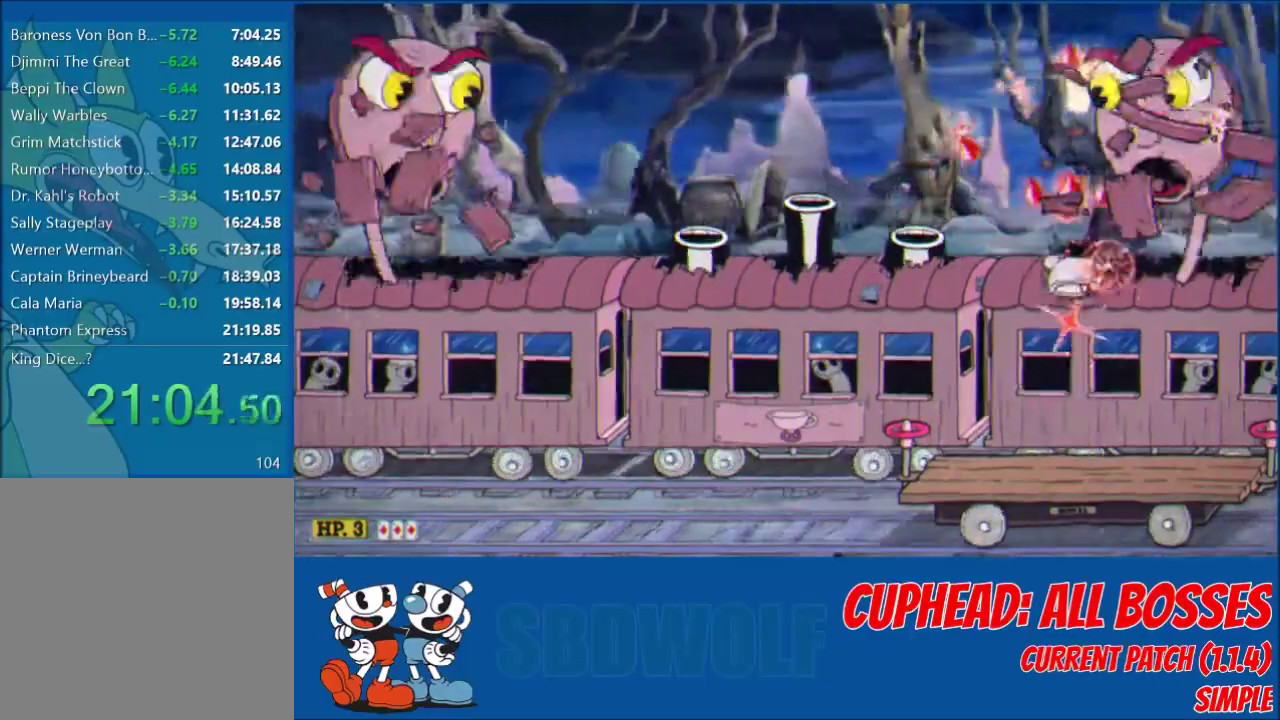
{"buttons": ["L2", "DPAD_UP"], "left_stick": "center", "events": [[434, "R1", "up"]]}
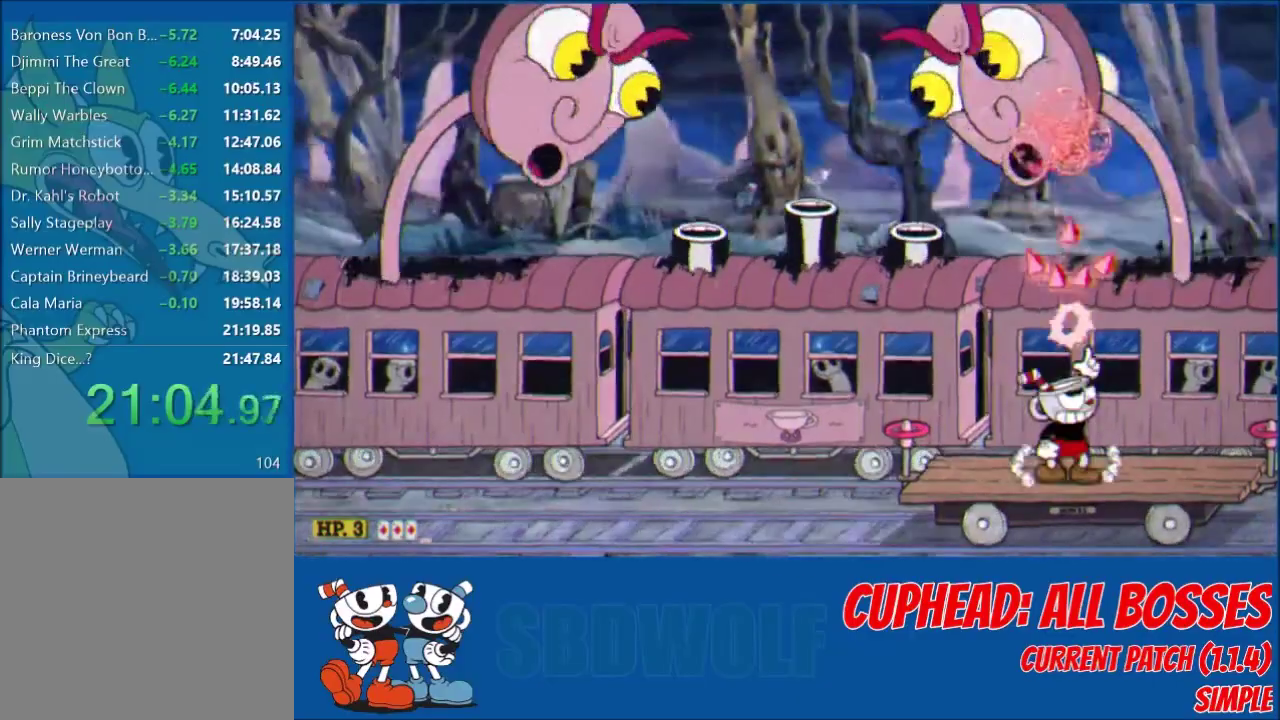
{"buttons": ["L2", "DPAD_UP"], "left_stick": "center", "events": [[67, "R1", "down"], [400, "A", "down"], [400, "X", "down"], [434, "R1", "up"], [500, "A", "up"], [500, "X", "up"]]}
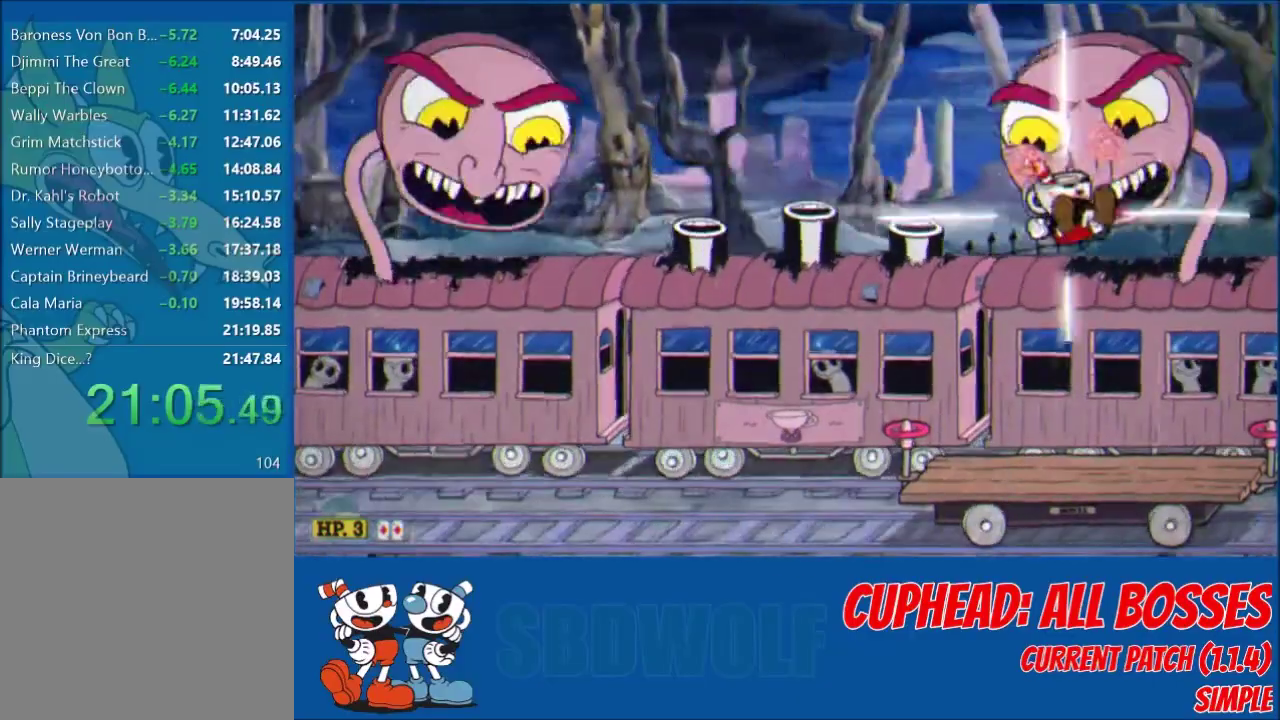
{"buttons": ["L2", "DPAD_UP"], "left_stick": "center", "events": [[34, "X", "down"], [100, "X", "up"]]}
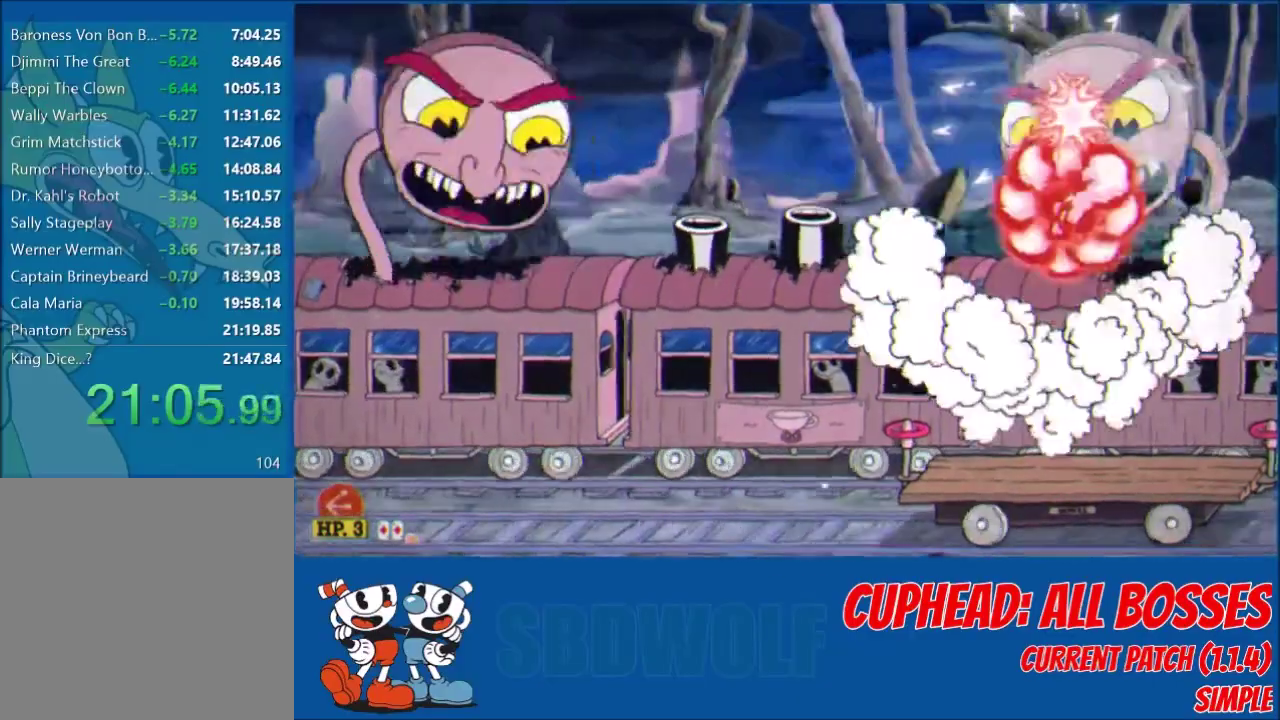
{"buttons": ["L2", "R1", "DPAD_UP"], "left_stick": "center", "events": [[300, "R1", "down"]]}
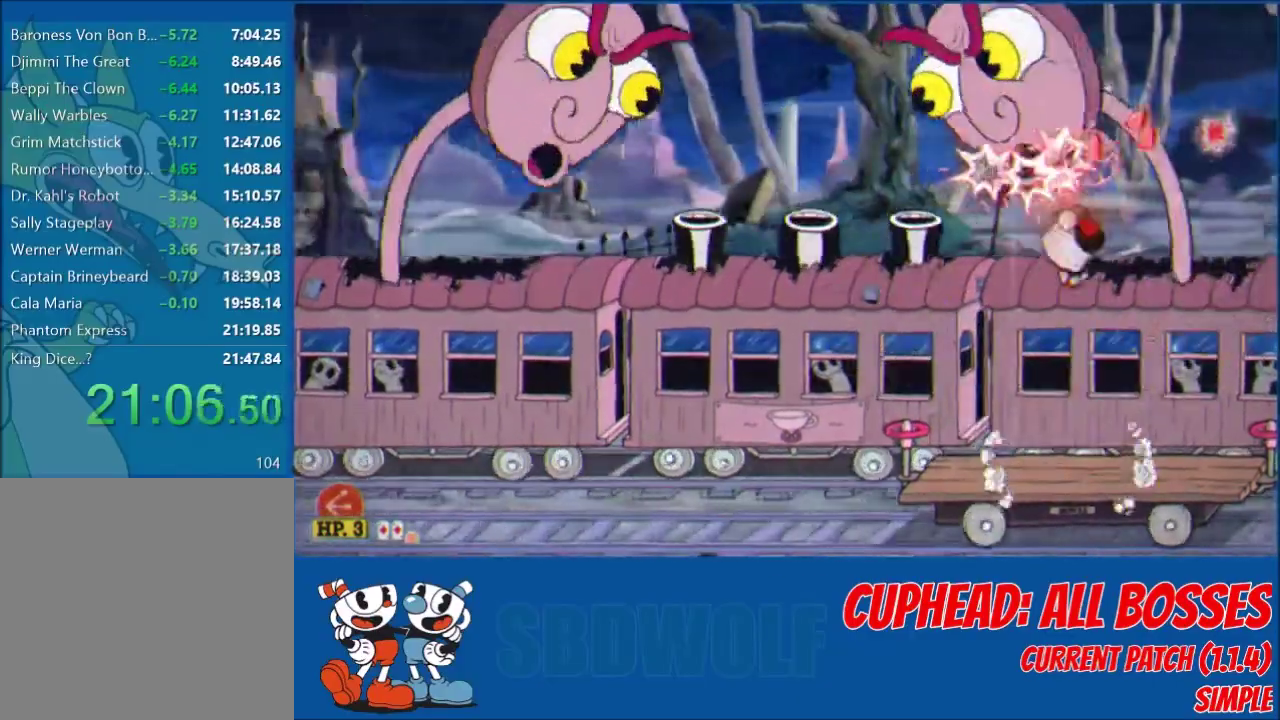
{"buttons": ["L2", "DPAD_UP"], "left_stick": "center", "events": [[367, "R1", "up"]]}
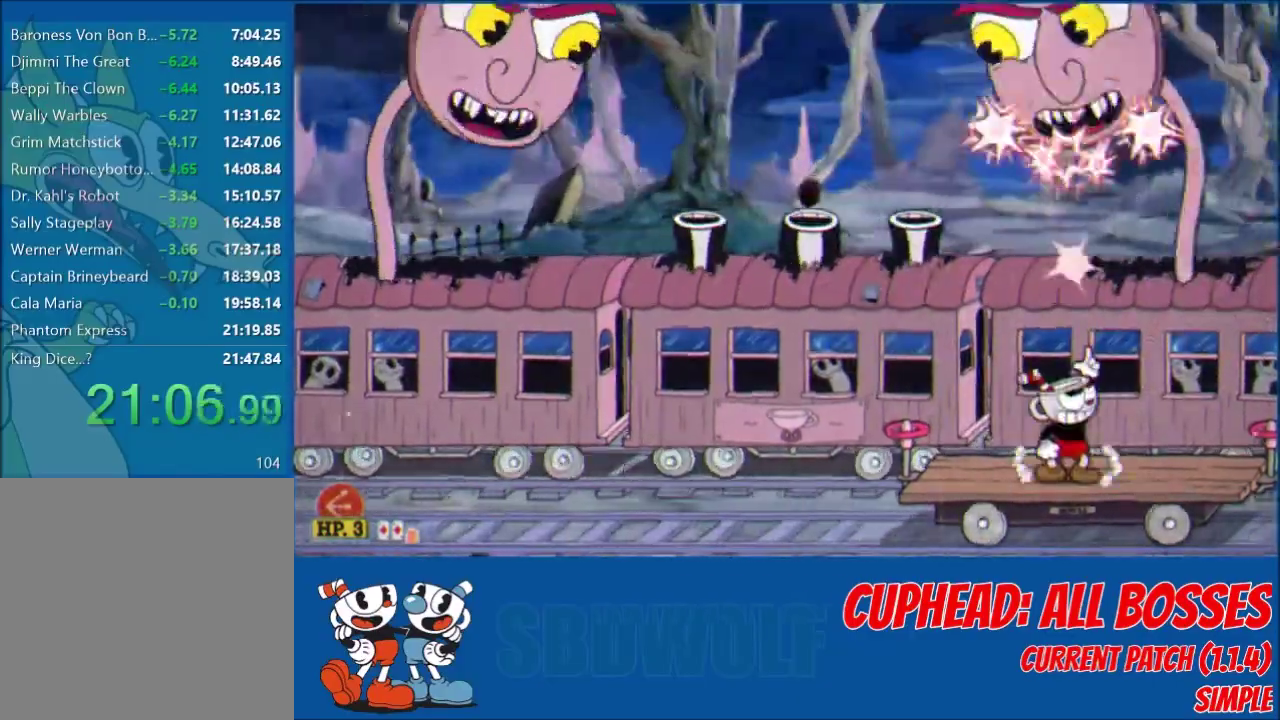
{"buttons": ["L2", "R1", "DPAD_UP"], "left_stick": "center", "events": [[33, "R1", "down"]]}
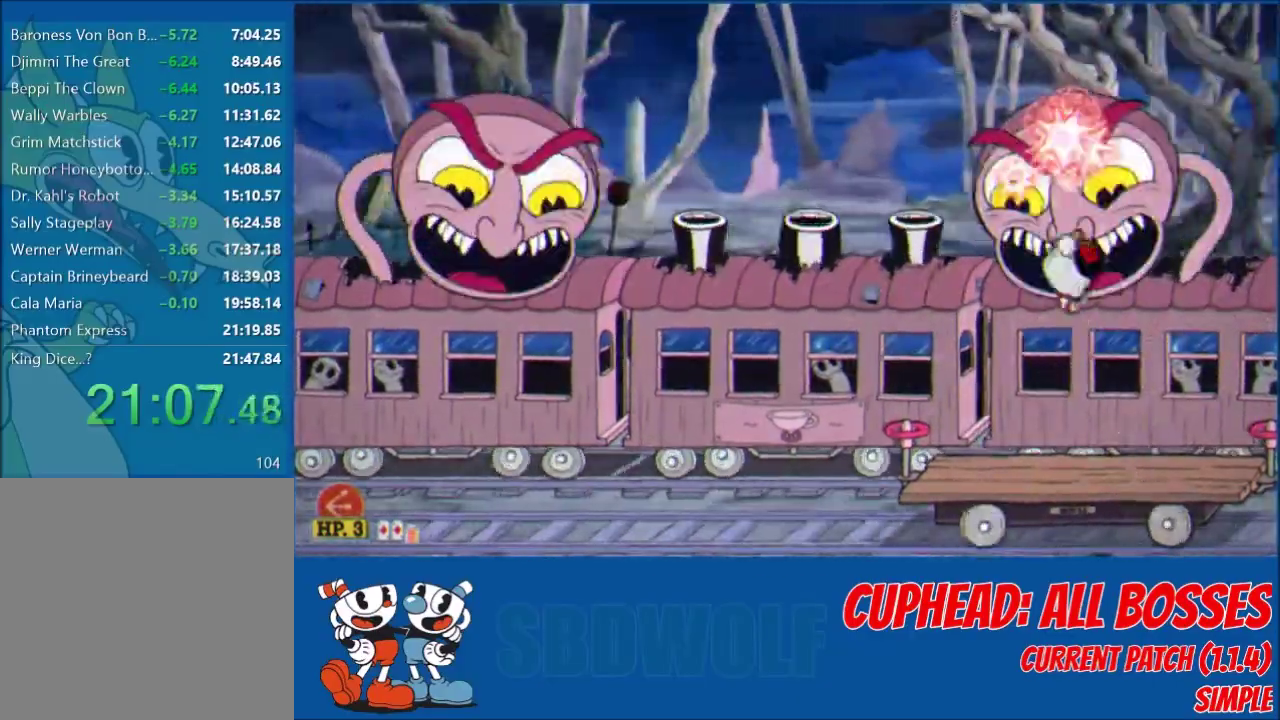
{"buttons": ["L2", "R1", "DPAD_UP"], "left_stick": "center", "events": [[134, "R1", "up"], [267, "R1", "down"]]}
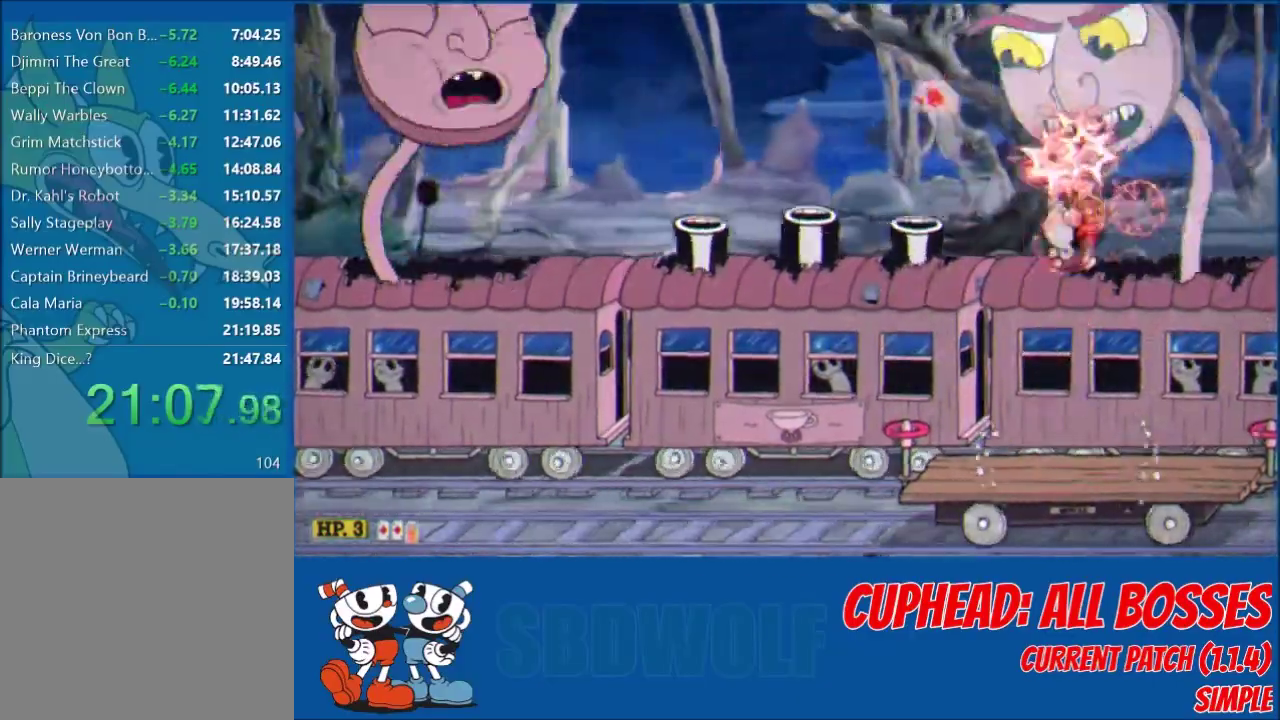
{"buttons": ["L2", "R1", "DPAD_UP"], "left_stick": "center", "events": [[367, "R1", "up"], [434, "R1", "down"]]}
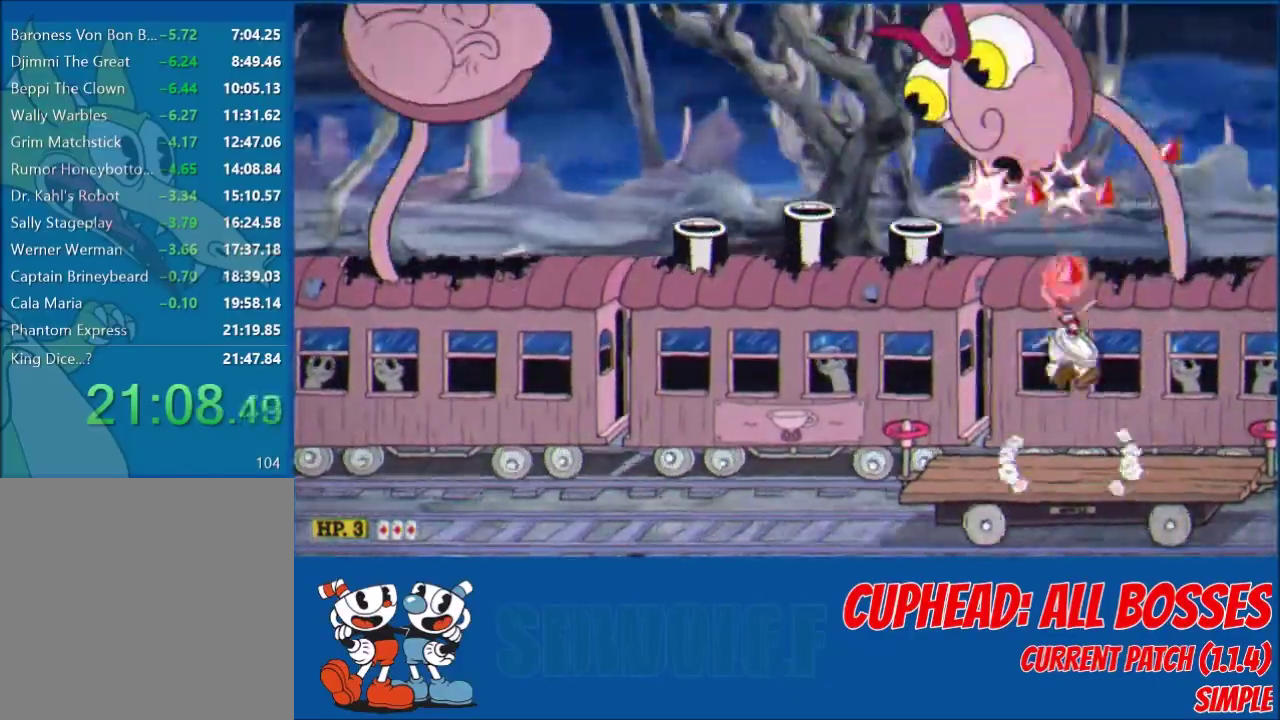
{"buttons": ["L2", "R1", "DPAD_UP"], "left_stick": "center", "events": []}
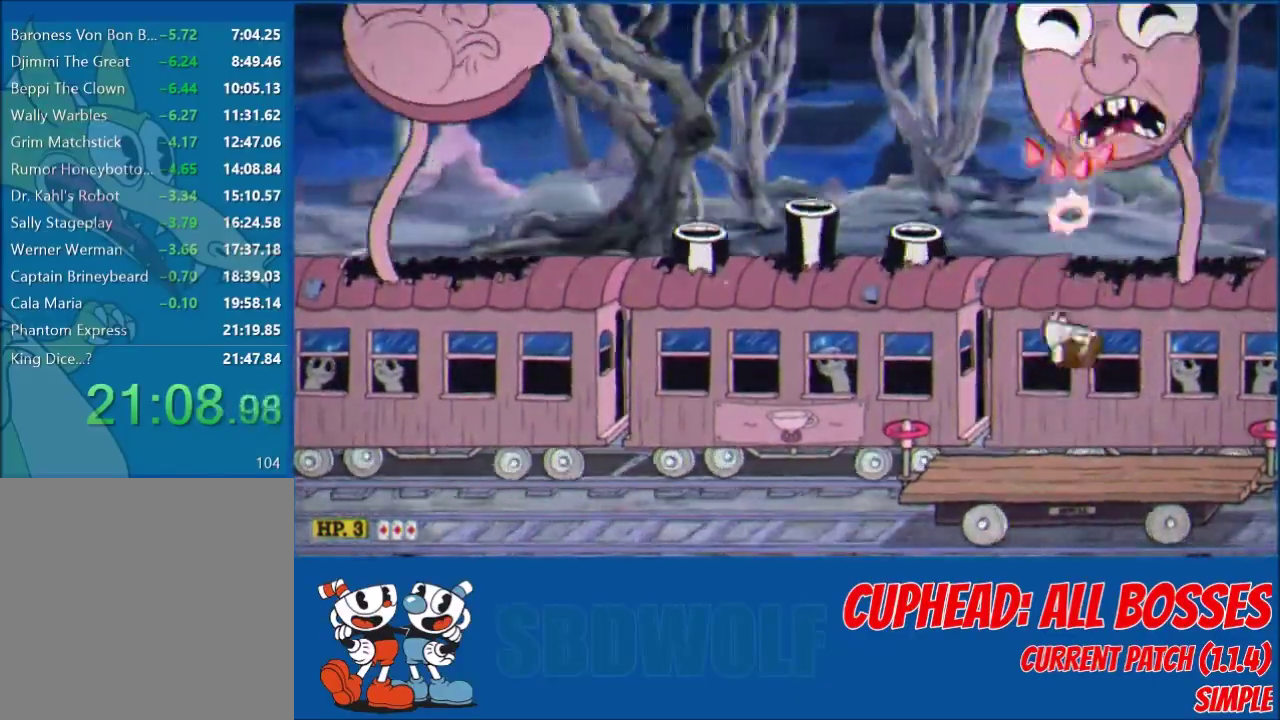
{"buttons": ["L2", "R1", "DPAD_UP"], "left_stick": "center", "events": [[33, "R1", "up"], [167, "R1", "down"]]}
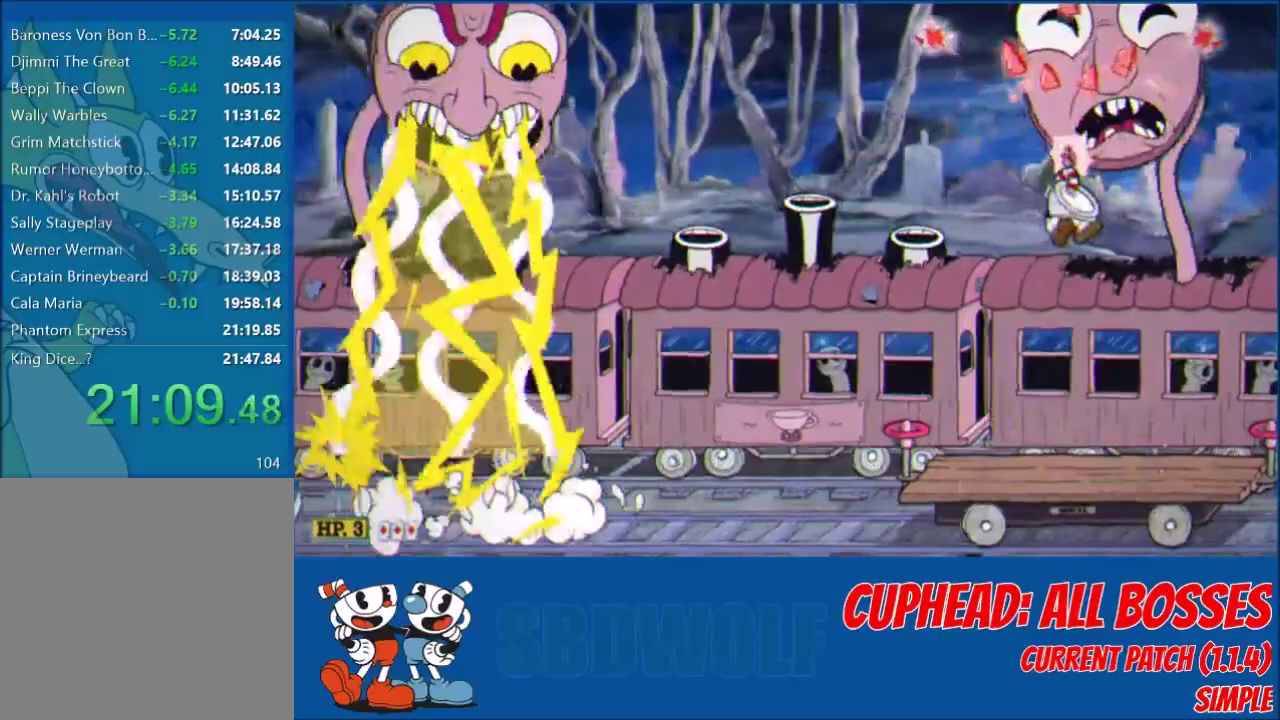
{"buttons": ["L2", "R1", "DPAD_UP", "DPAD_LEFT"], "left_stick": "center", "events": [[100, "DPAD_RIGHT", "down"], [134, "R1", "up"], [201, "DPAD_RIGHT", "up"], [301, "DPAD_LEFT", "down"], [367, "R1", "down"]]}
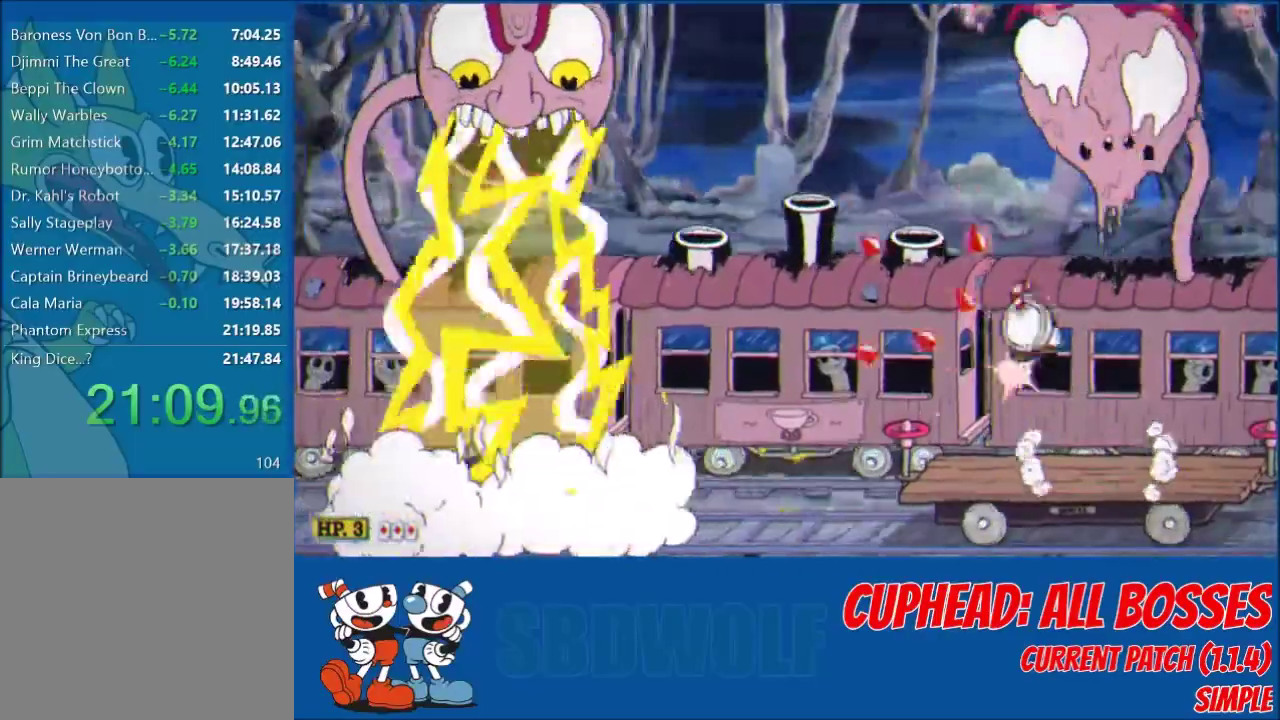
{"buttons": ["L2", "DPAD_UP", "DPAD_LEFT"], "left_stick": "center", "events": [[301, "A", "down"], [301, "R1", "up"], [334, "X", "down"], [434, "A", "up"], [434, "X", "up"]]}
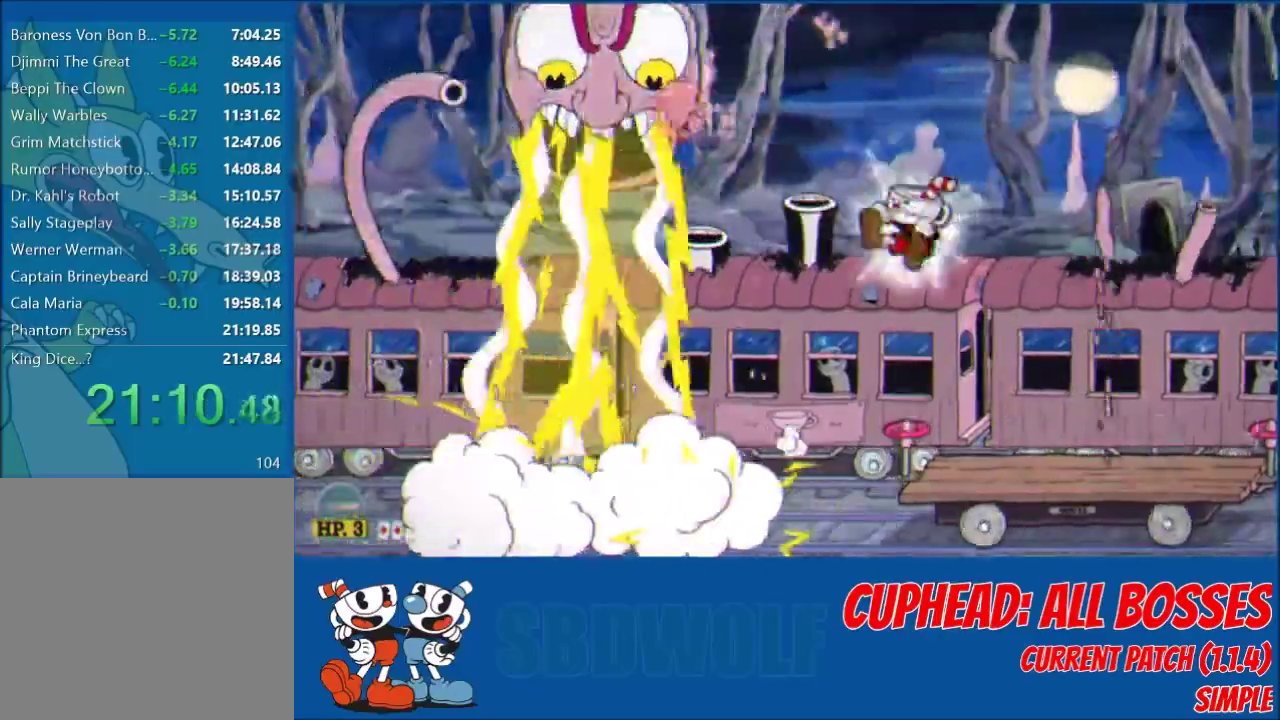
{"buttons": ["L2", "DPAD_UP"], "left_stick": "center", "events": [[167, "X", "down"], [234, "X", "up"], [500, "DPAD_LEFT", "up"]]}
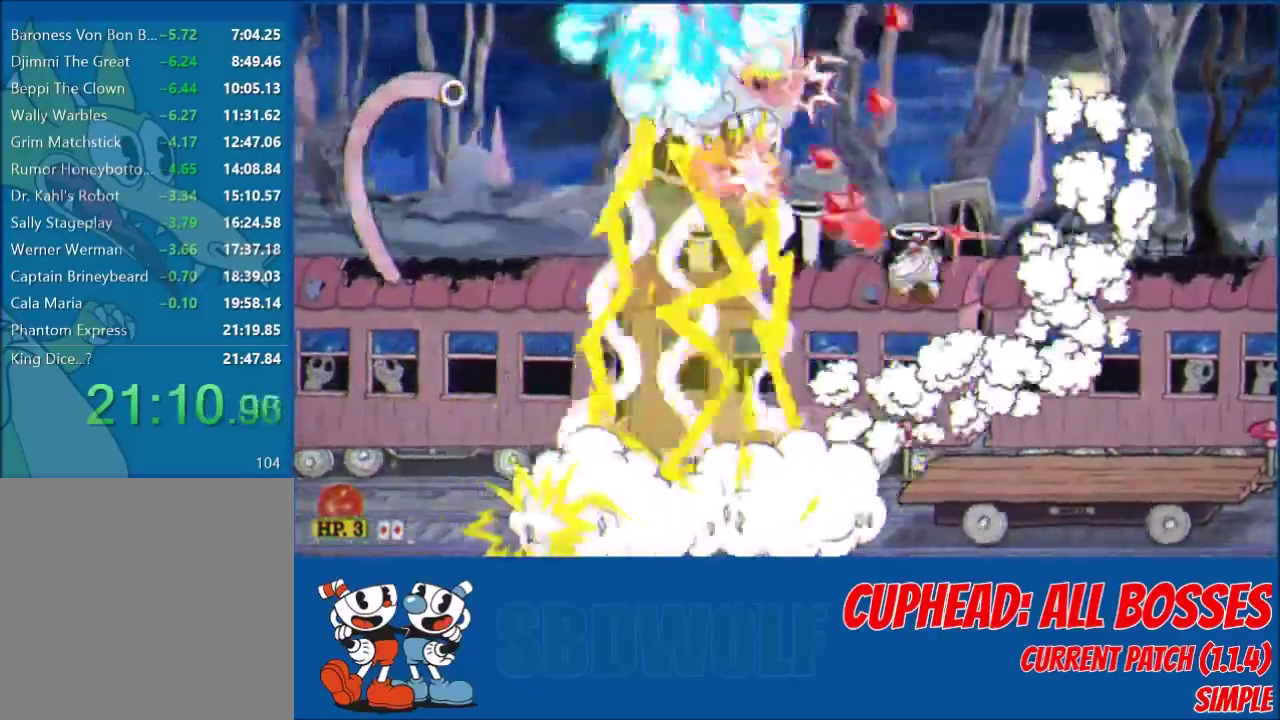
{"buttons": ["L2", "R1", "DPAD_UP", "DPAD_LEFT"], "left_stick": "center", "events": [[67, "R1", "down"], [334, "DPAD_LEFT", "down"]]}
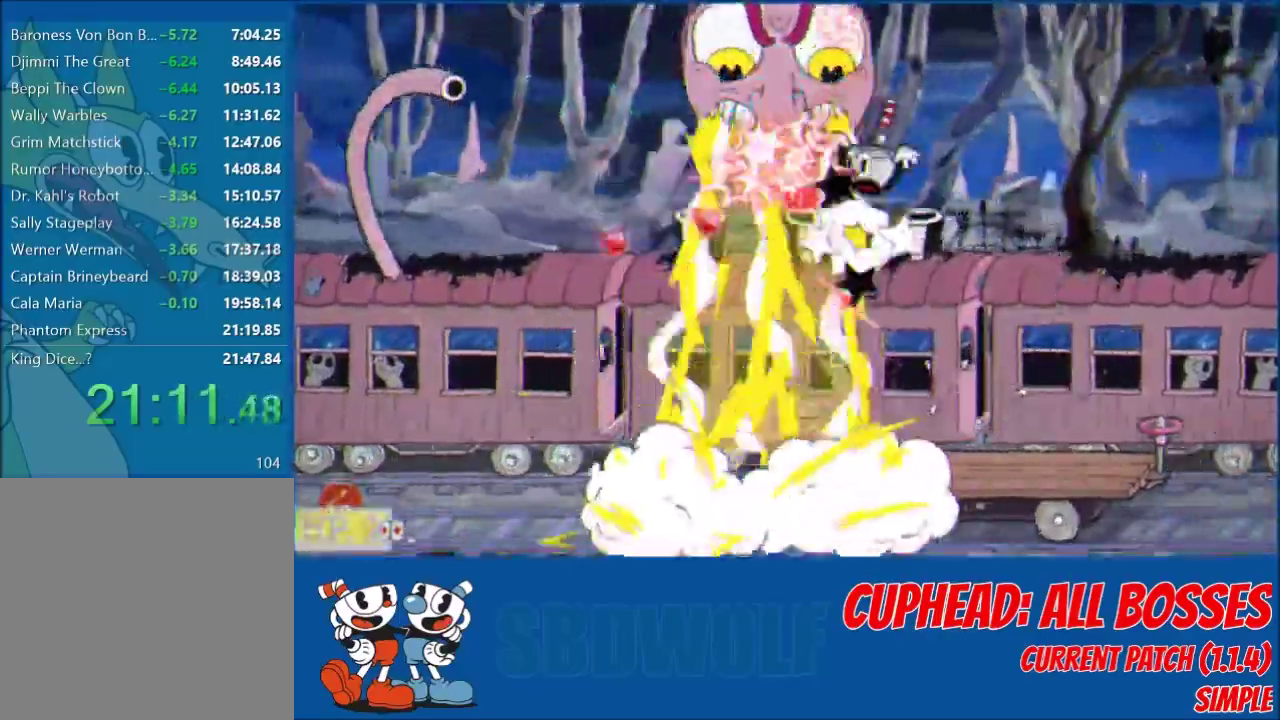
{"buttons": ["L2", "DPAD_UP"], "left_stick": "center", "events": [[67, "DPAD_LEFT", "up"], [300, "R1", "up"]]}
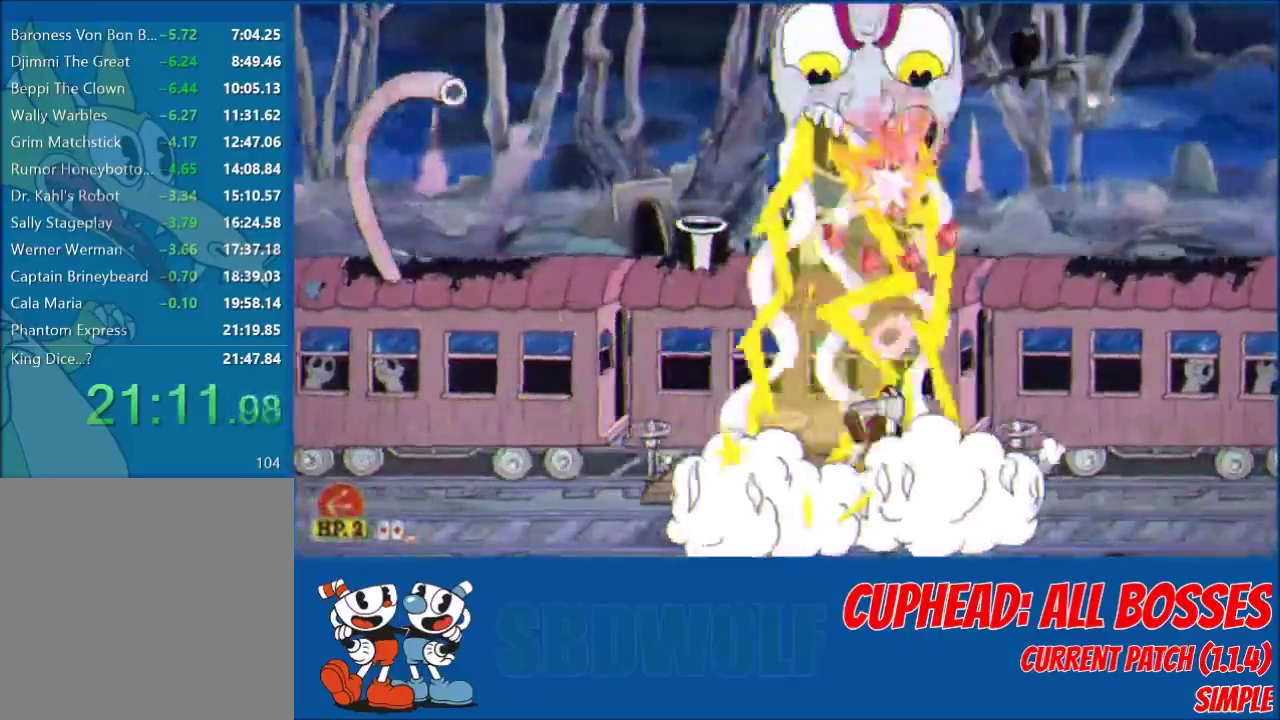
{"buttons": ["L2", "DPAD_UP"], "left_stick": "center", "events": [[34, "R1", "down"], [234, "A", "down"], [234, "R1", "up"], [267, "X", "down"], [368, "A", "up"], [368, "X", "up"]]}
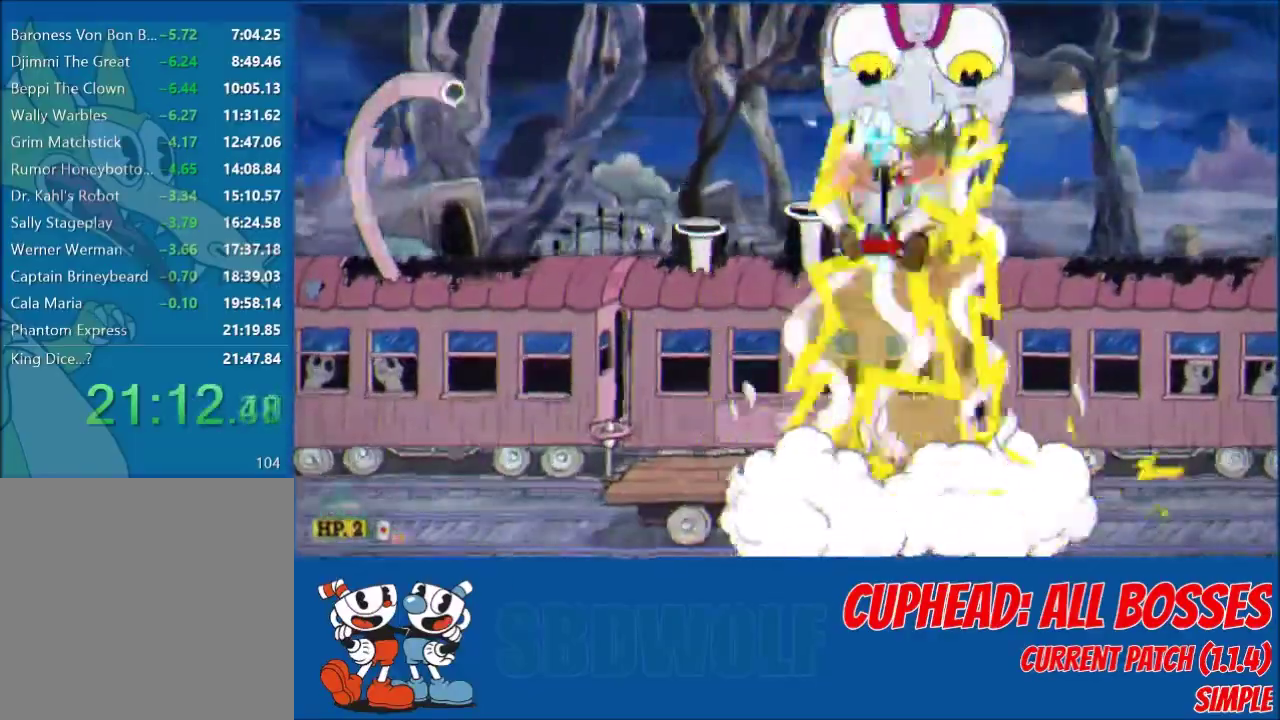
{"buttons": ["L2", "DPAD_UP"], "left_stick": "center", "events": [[67, "X", "down"], [133, "X", "up"]]}
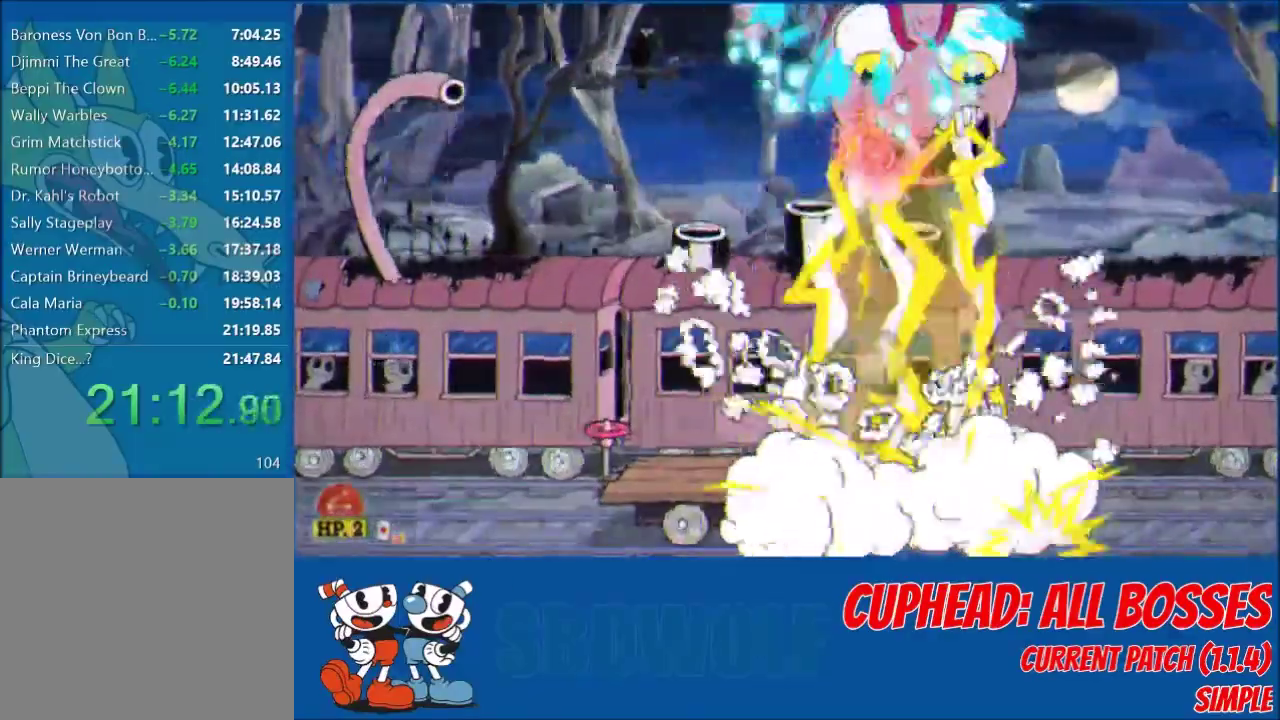
{"buttons": ["L2", "R1", "DPAD_UP"], "left_stick": "center", "events": [[101, "R1", "down"]]}
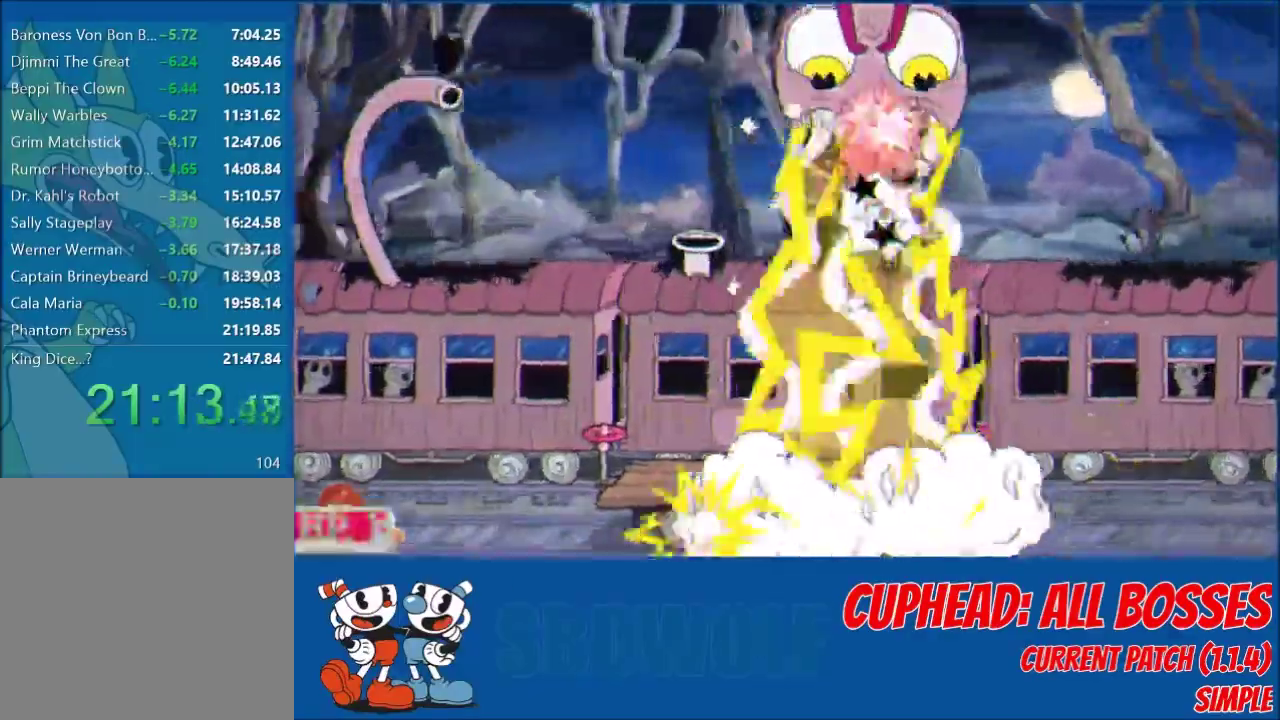
{"buttons": ["L2", "DPAD_UP", "DPAD_LEFT"], "left_stick": "center", "events": [[133, "DPAD_LEFT", "down"], [200, "DPAD_LEFT", "up"], [334, "R1", "up"], [500, "DPAD_LEFT", "down"]]}
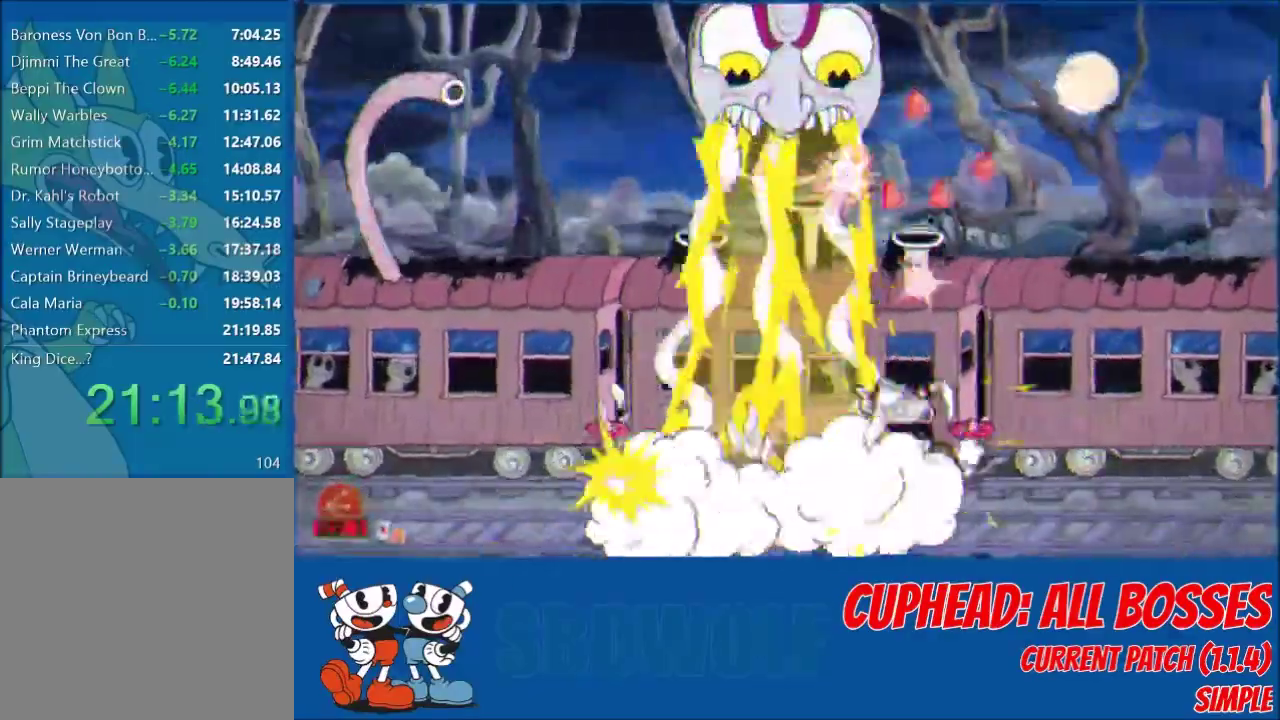
{"buttons": ["L2", "DPAD_UP", "DPAD_LEFT"], "left_stick": "center", "events": [[34, "R1", "down"], [334, "A", "down"], [334, "R1", "up"], [334, "X", "down"], [434, "A", "up"], [434, "X", "up"]]}
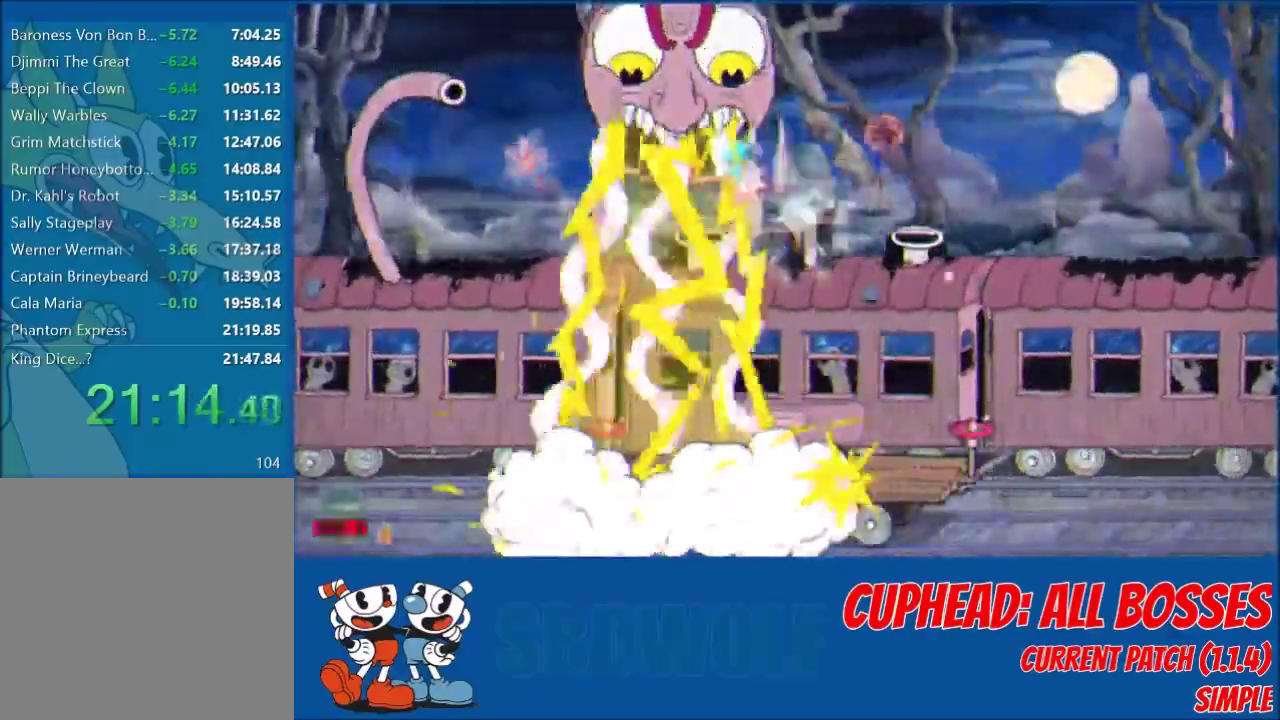
{"buttons": ["L2", "DPAD_UP", "DPAD_LEFT"], "left_stick": "center", "events": [[133, "X", "down"], [200, "X", "up"]]}
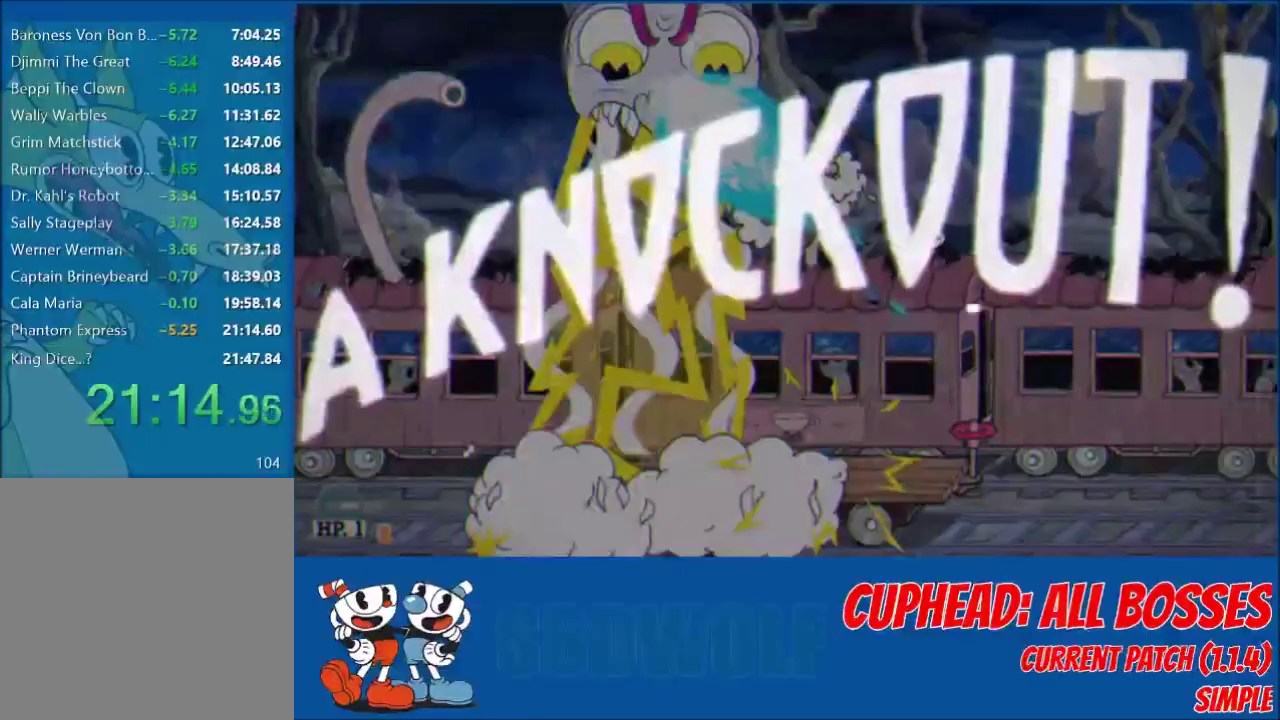
{"buttons": [], "left_stick": "center", "events": [[201, "DPAD_LEFT", "up"], [267, "DPAD_UP", "up"], [301, "L2", "up"]]}